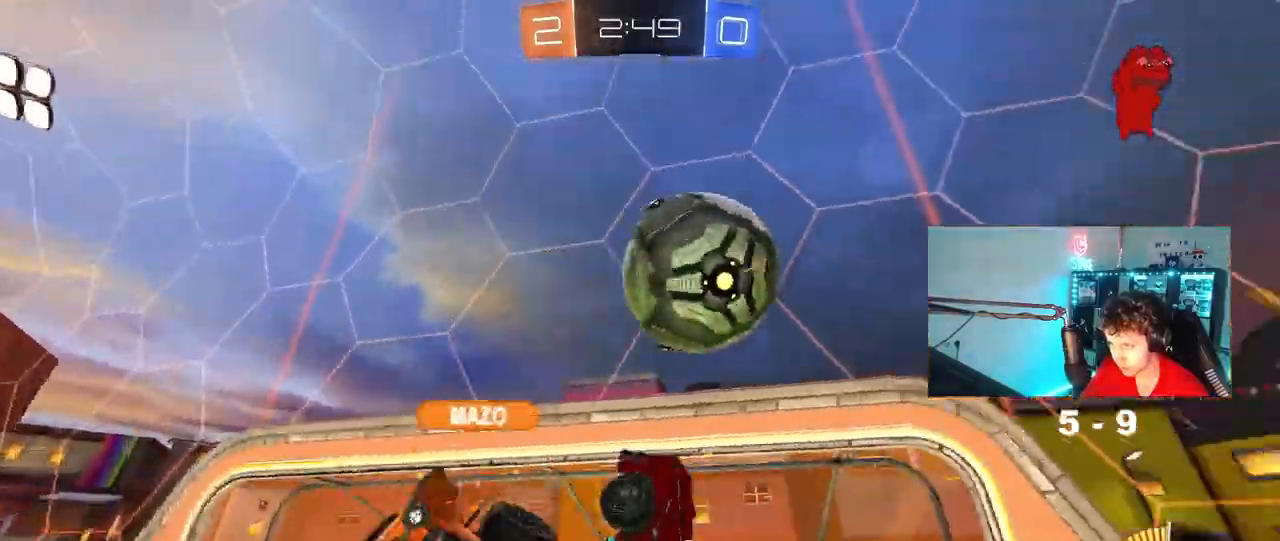
Gameplay with keyboard and mouse; each line is a JSON object with the keys and mouse buttons held at the frame after it. "events" lists presses ("down") and releases ("up") of "1", "2", "3", "4", "5", "a", "alt", "c", "caps_lock", "ctrl", "d", "e", "f", "g", "q", "r", "s", "shift", "space", "t", "tab", "v", "w", "x", "z", "mouse_left", "mouse_wheel" and "mouse_right" between this image and that frame as [ms after this image, input, new state], when the widget could be followed in between. "mouse_left", "mouse_wheel", "mouse_right" = the "left", "wheel", "right" buttons of the "mouse" list. No other keys are recorded. "wheel" means that the mouse wheel is clicked or scrolled. "mouse_move" is the direction in which the mouse moves at that frame (one of eight, or "still"), when it could be read.
{"keys": ["d", "shift", "w"], "mouse": ["left"], "mouse_move": "still", "events": [[50, "s", "up"], [100, "shift", "down"], [333, "mouse_left", "down"], [333, "w", "down"]]}
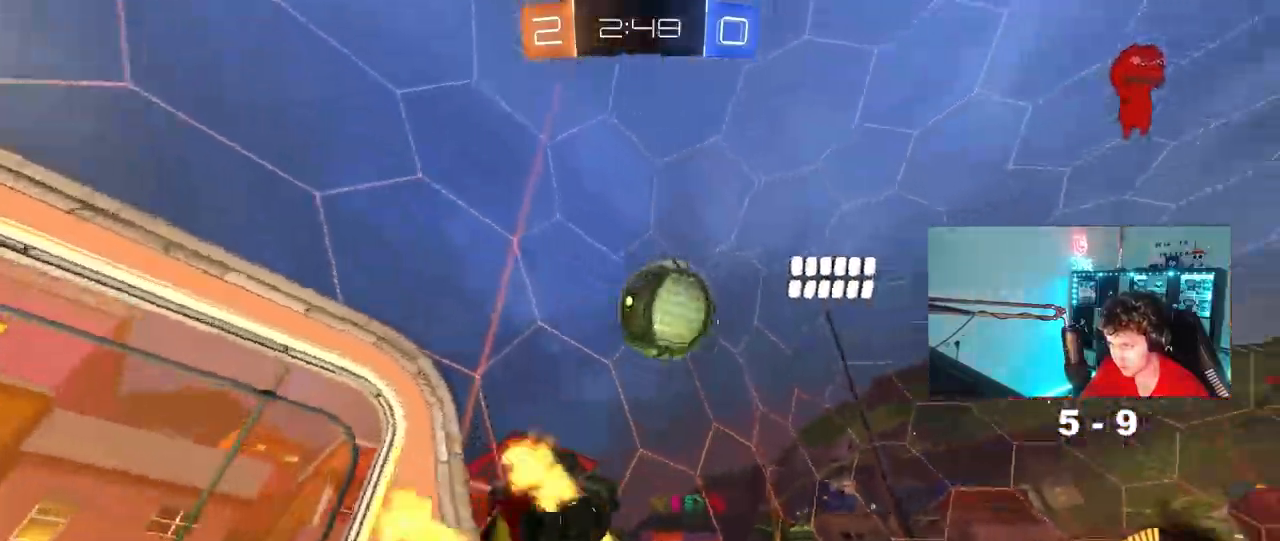
{"keys": ["a", "w"], "mouse": ["left"], "mouse_move": "still", "events": [[217, "mouse_left", "up"], [250, "d", "up"], [250, "shift", "up"], [350, "a", "down"], [483, "mouse_left", "down"]]}
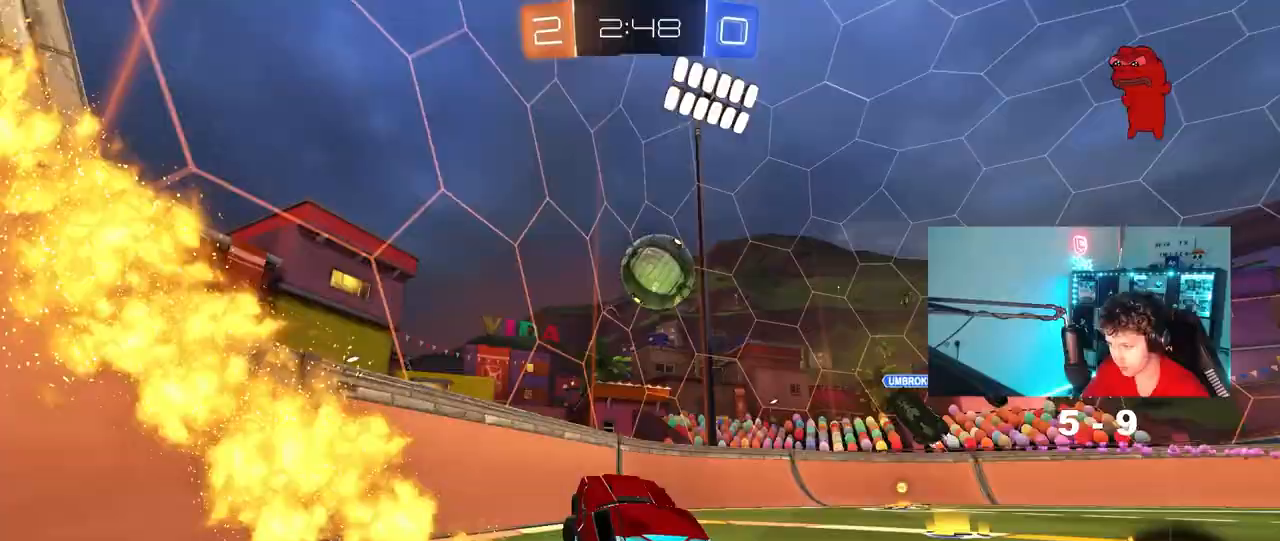
{"keys": ["w"], "mouse": [], "mouse_move": "still", "events": [[267, "mouse_left", "up"], [500, "a", "up"]]}
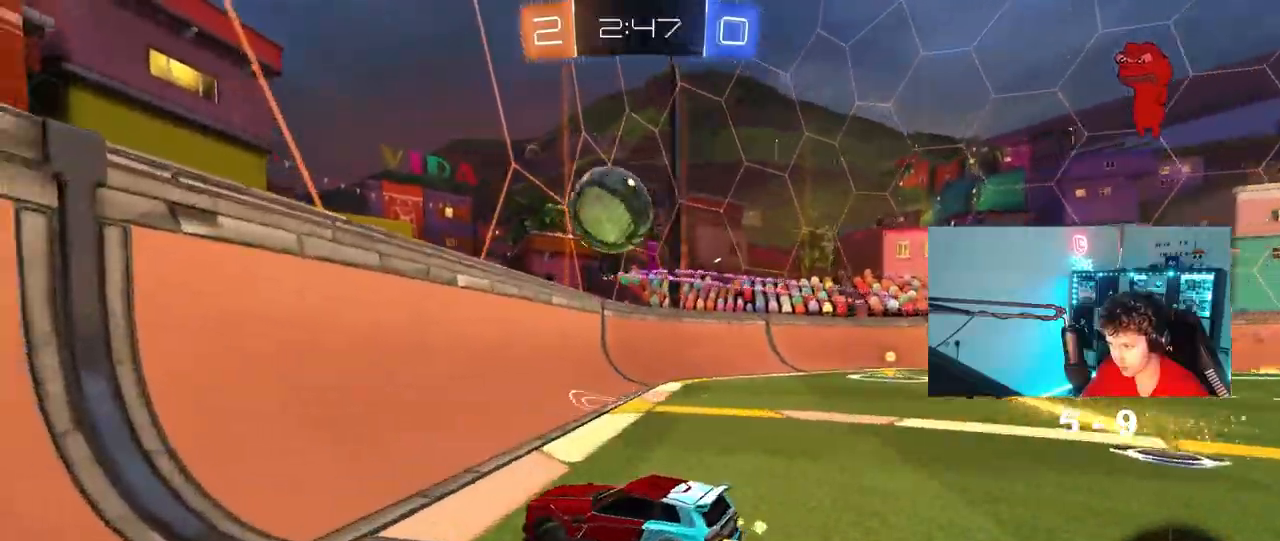
{"keys": ["a", "w"], "mouse": [], "mouse_move": "still", "events": [[100, "a", "down"], [333, "shift", "down"], [417, "shift", "up"]]}
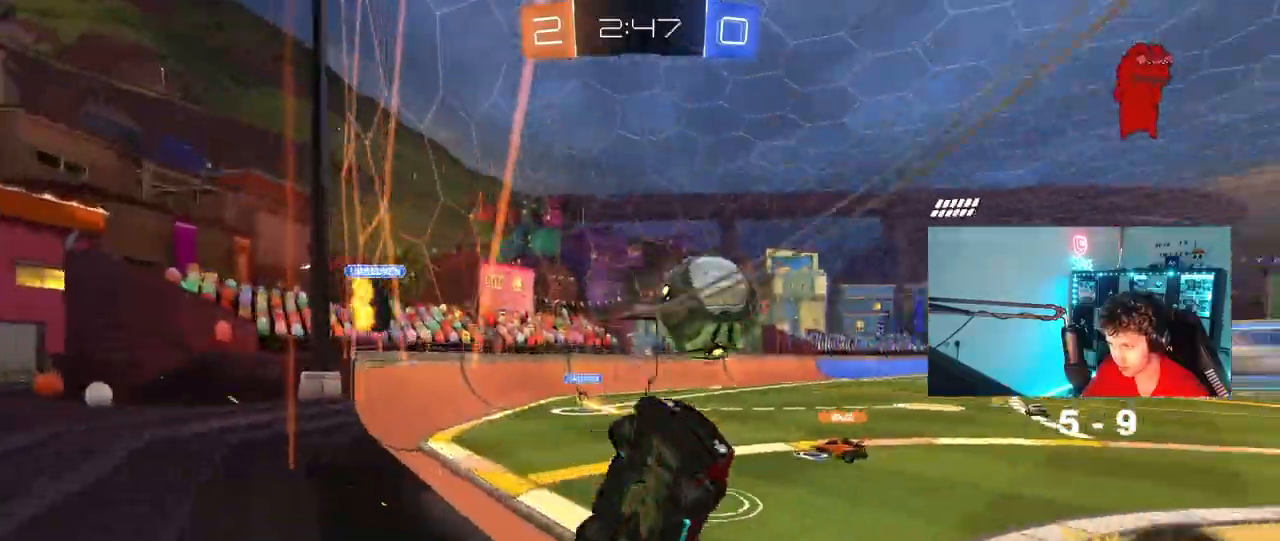
{"keys": ["s"], "mouse": ["right"], "mouse_move": "still", "events": [[17, "s", "down"], [17, "w", "up"], [167, "s", "up"], [250, "w", "down"], [450, "a", "up"], [450, "w", "up"], [483, "mouse_right", "down"], [483, "s", "down"]]}
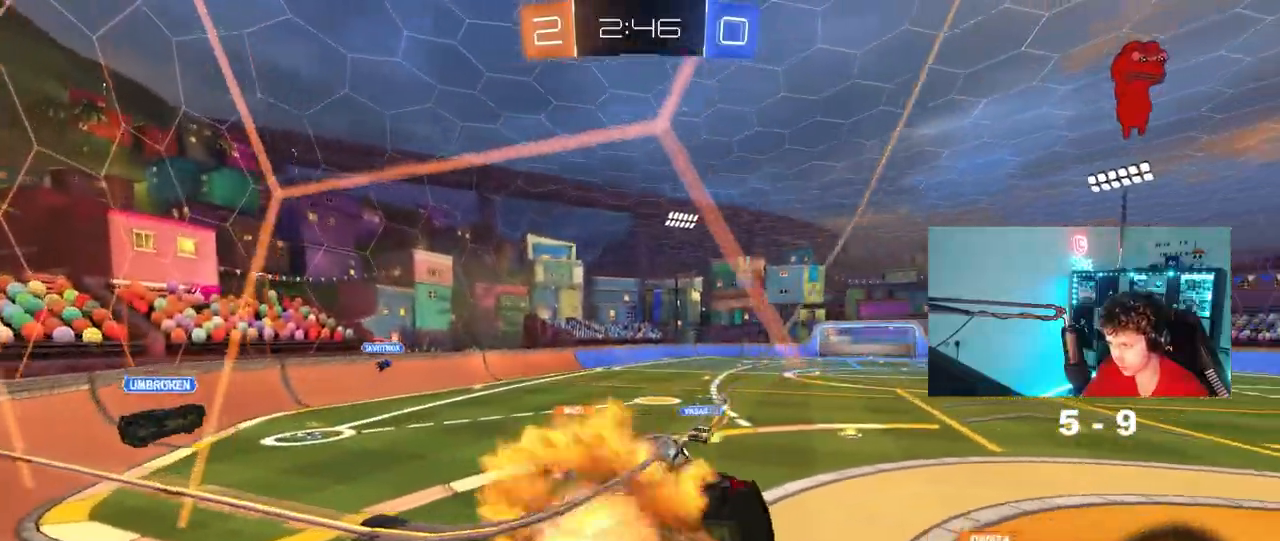
{"keys": ["d"], "mouse": [], "mouse_move": "still", "events": [[33, "d", "down"], [267, "mouse_right", "up"], [267, "s", "up"], [317, "d", "up"], [450, "d", "down"]]}
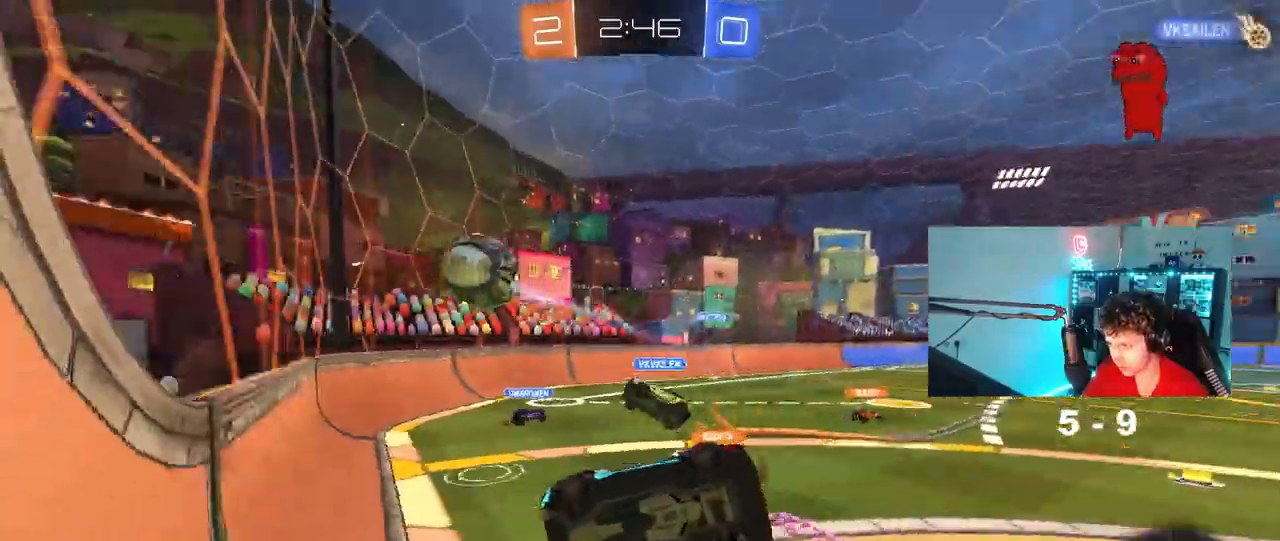
{"keys": ["d", "w"], "mouse": [], "mouse_move": "still", "events": [[50, "shift", "down"], [233, "a", "down"], [233, "shift", "up"], [283, "d", "up"], [333, "a", "up"], [383, "w", "down"], [467, "d", "down"]]}
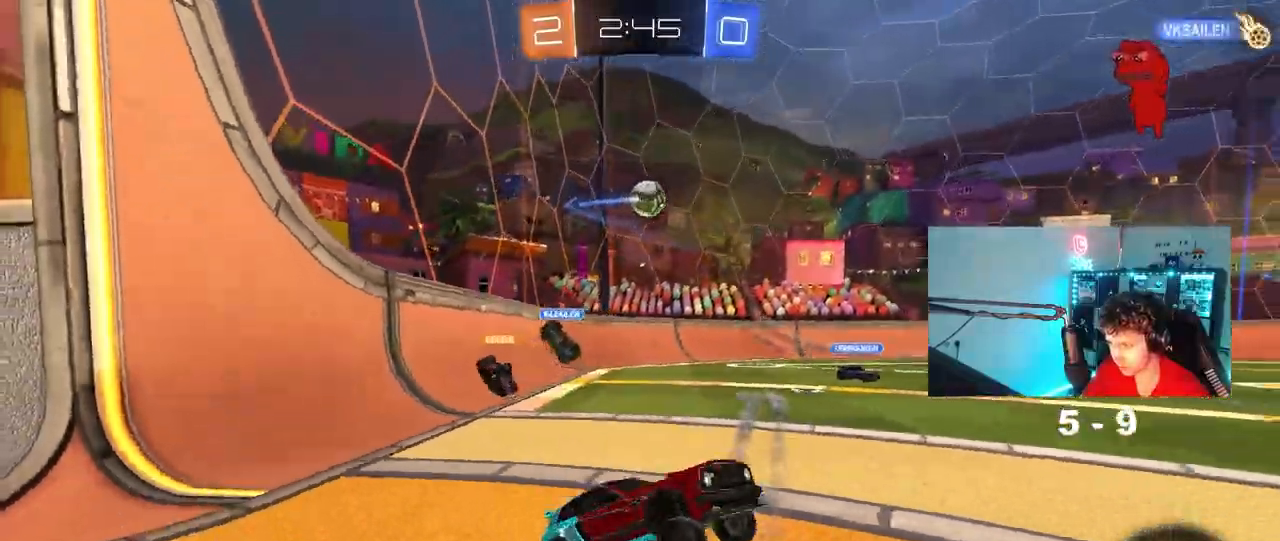
{"keys": ["d", "w"], "mouse": [], "mouse_move": "still", "events": [[17, "mouse_right", "down"], [167, "mouse_right", "up"], [350, "d", "up"], [433, "d", "down"]]}
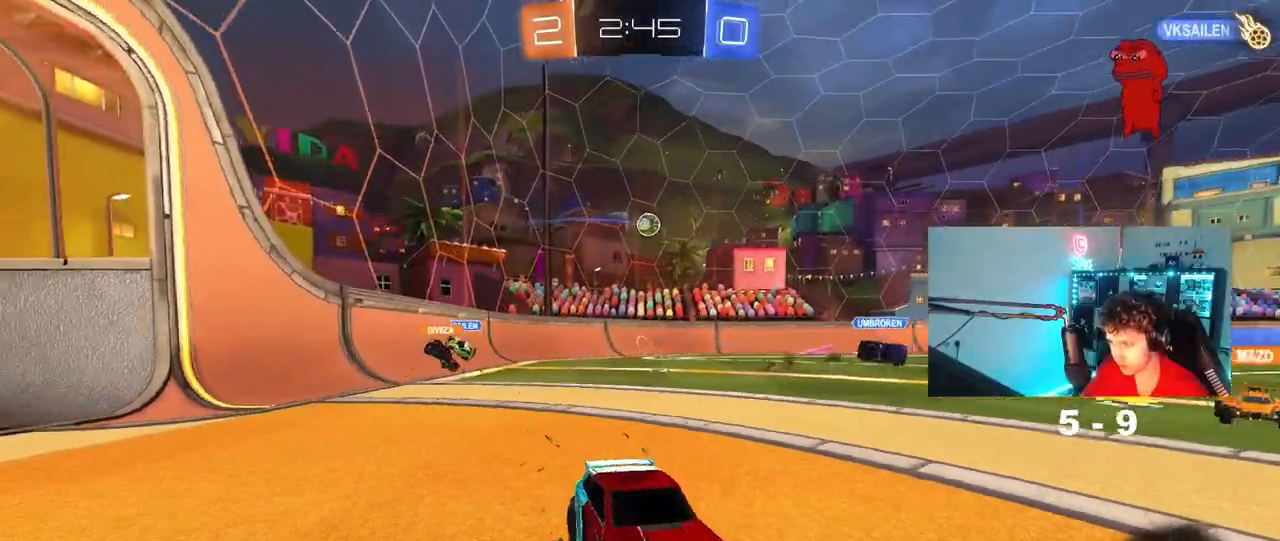
{"keys": ["d", "w"], "mouse": [], "mouse_move": "still", "events": [[133, "shift", "down"], [217, "shift", "up"]]}
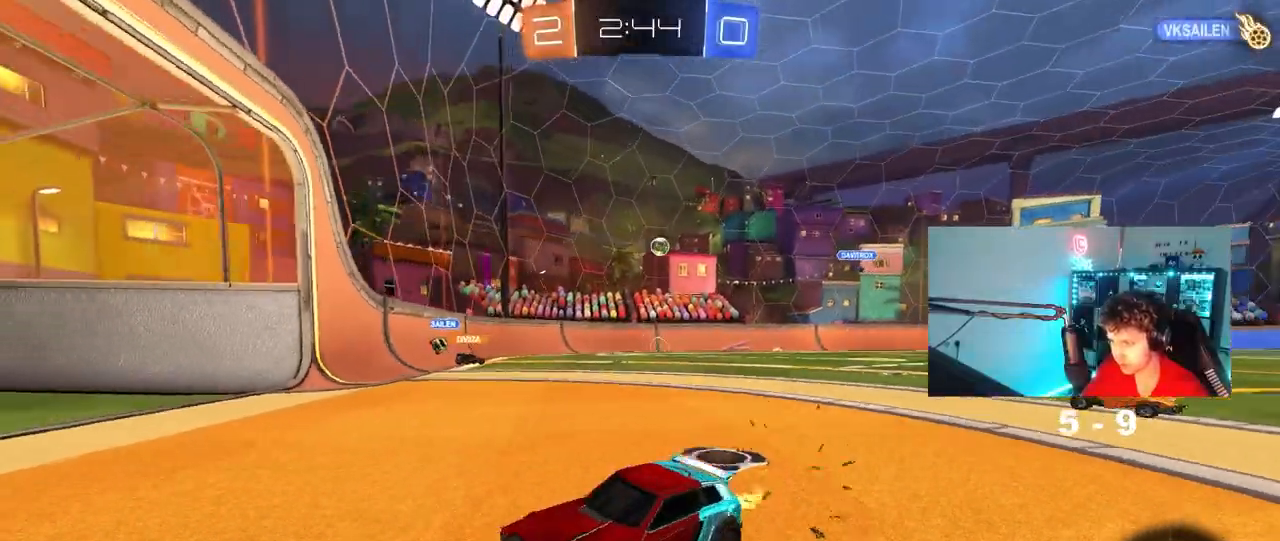
{"keys": ["d", "shift", "w"], "mouse": [], "mouse_move": "still", "events": [[100, "d", "up"], [283, "d", "down"], [383, "shift", "down"]]}
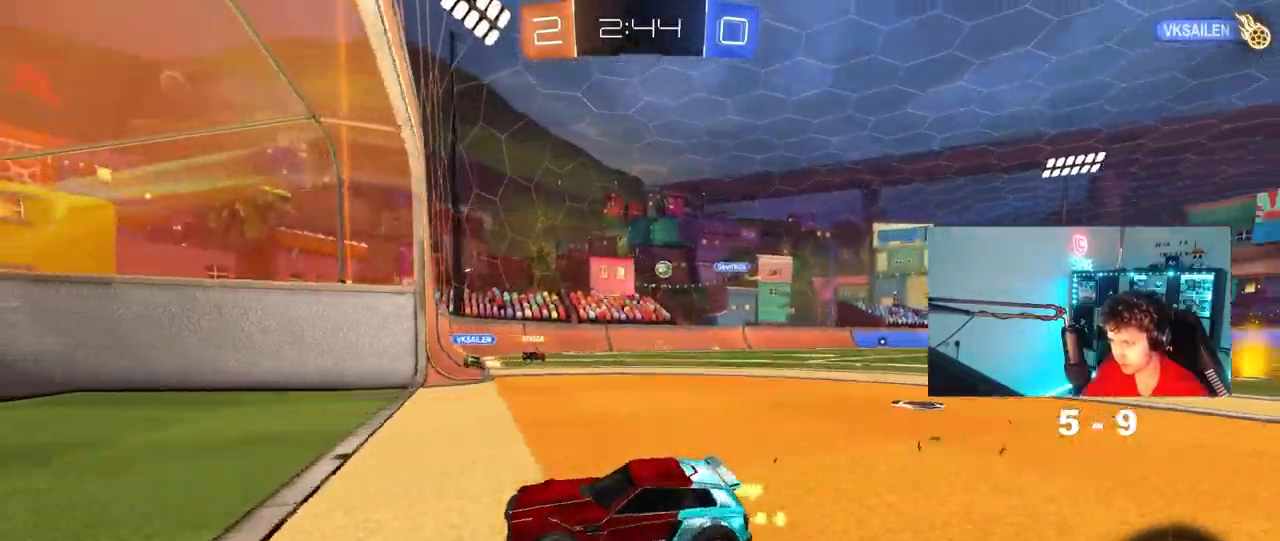
{"keys": ["d", "w"], "mouse": [], "mouse_move": "still", "events": [[17, "shift", "up"], [67, "d", "up"], [150, "d", "down"], [250, "shift", "down"], [400, "shift", "up"]]}
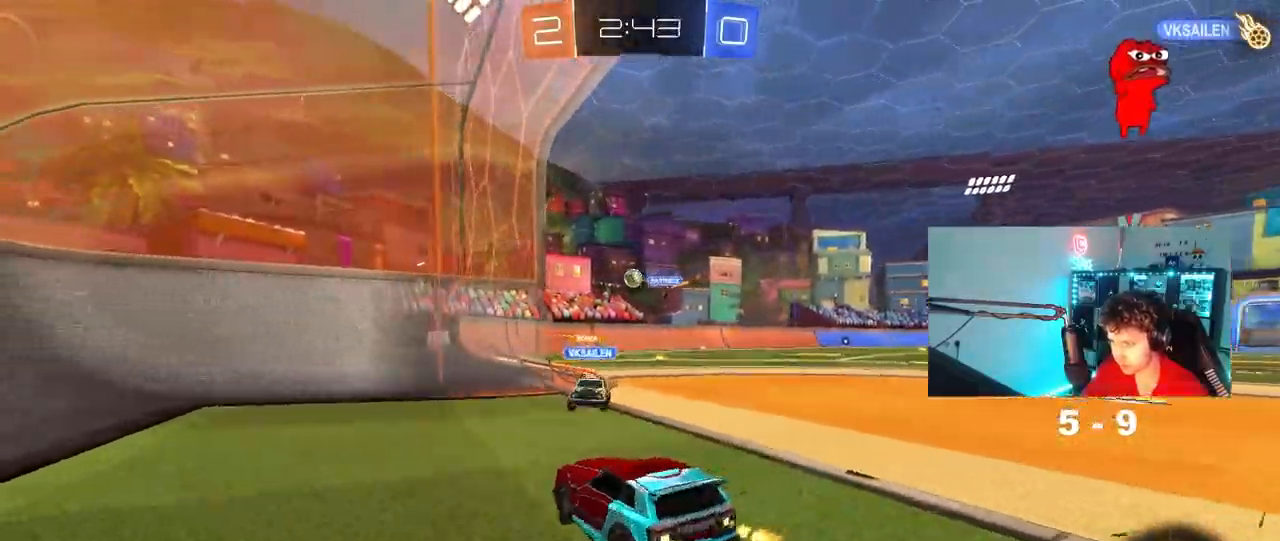
{"keys": ["a", "w"], "mouse": [], "mouse_move": "still", "events": [[33, "w", "up"], [83, "mouse_right", "down"], [133, "s", "down"], [167, "mouse_right", "up"], [217, "d", "up"], [267, "s", "up"], [367, "w", "down"], [400, "a", "down"]]}
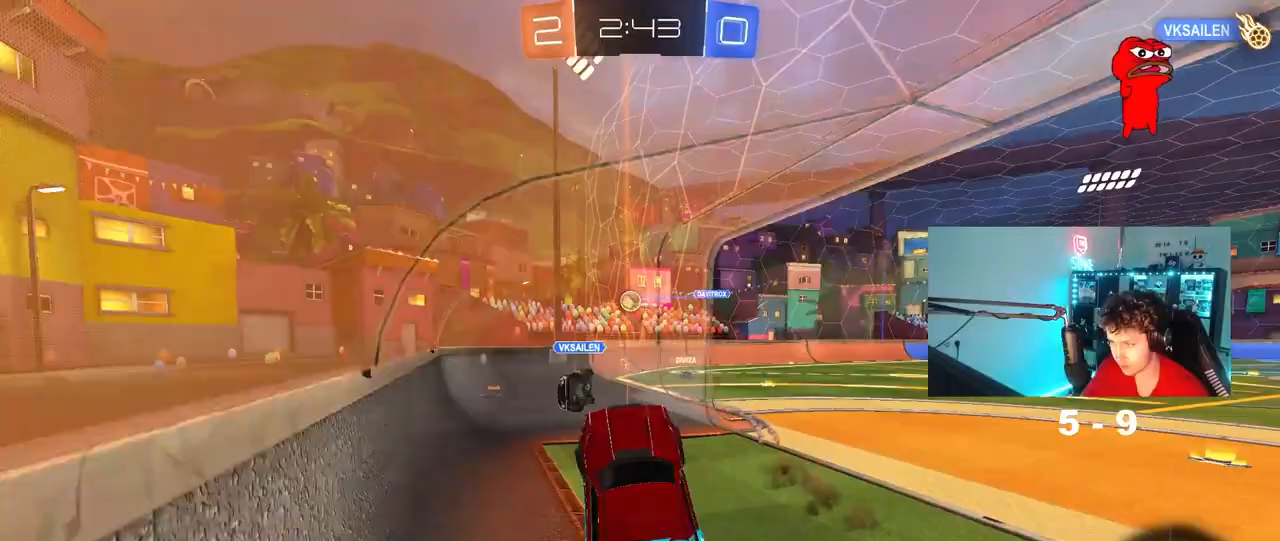
{"keys": [], "mouse": [], "mouse_move": "still", "events": [[50, "a", "up"], [283, "d", "down"], [433, "d", "up"], [467, "w", "up"]]}
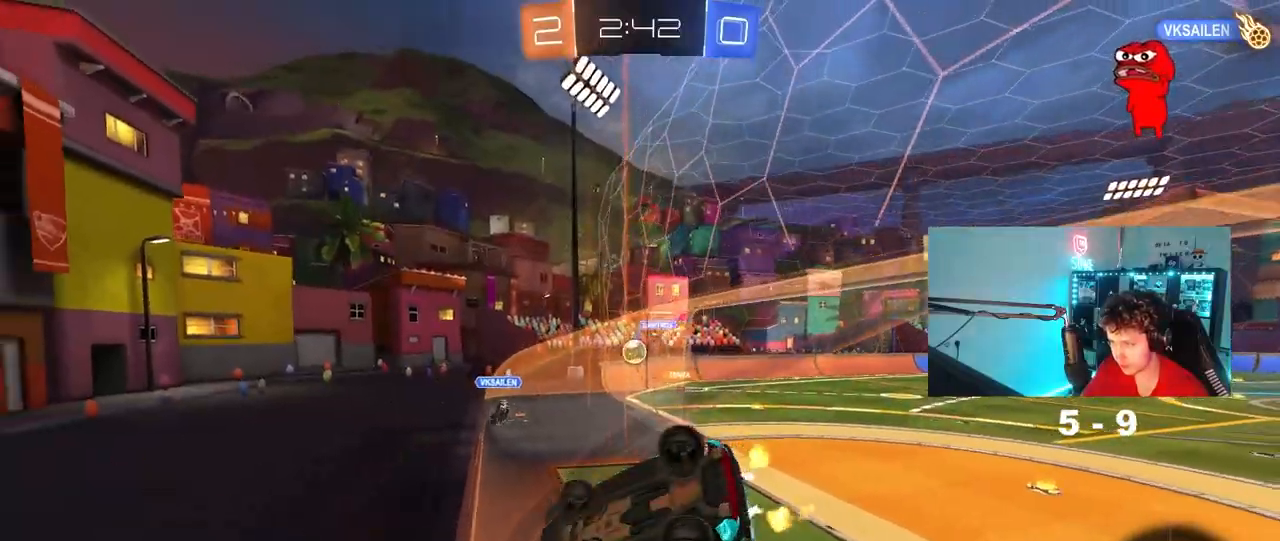
{"keys": ["d", "w"], "mouse": [], "mouse_move": "still", "events": [[17, "d", "down"], [167, "w", "down"], [200, "mouse_left", "down"], [250, "d", "up"], [433, "mouse_left", "up"], [483, "d", "down"]]}
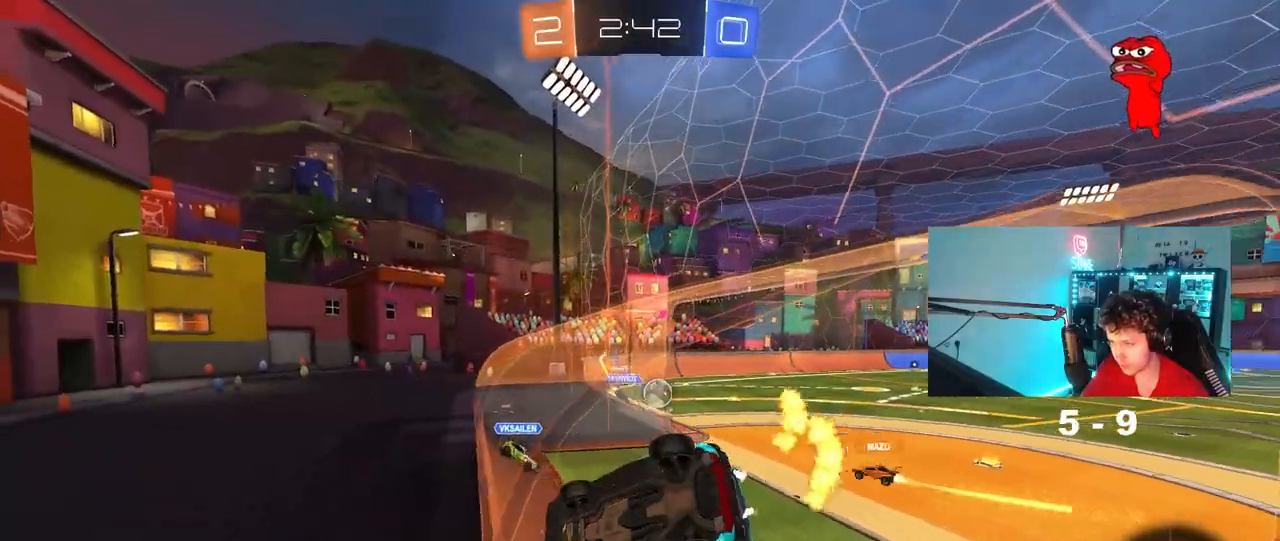
{"keys": ["w"], "mouse": [], "mouse_move": "still", "events": [[183, "d", "up"], [367, "d", "down"], [500, "d", "up"]]}
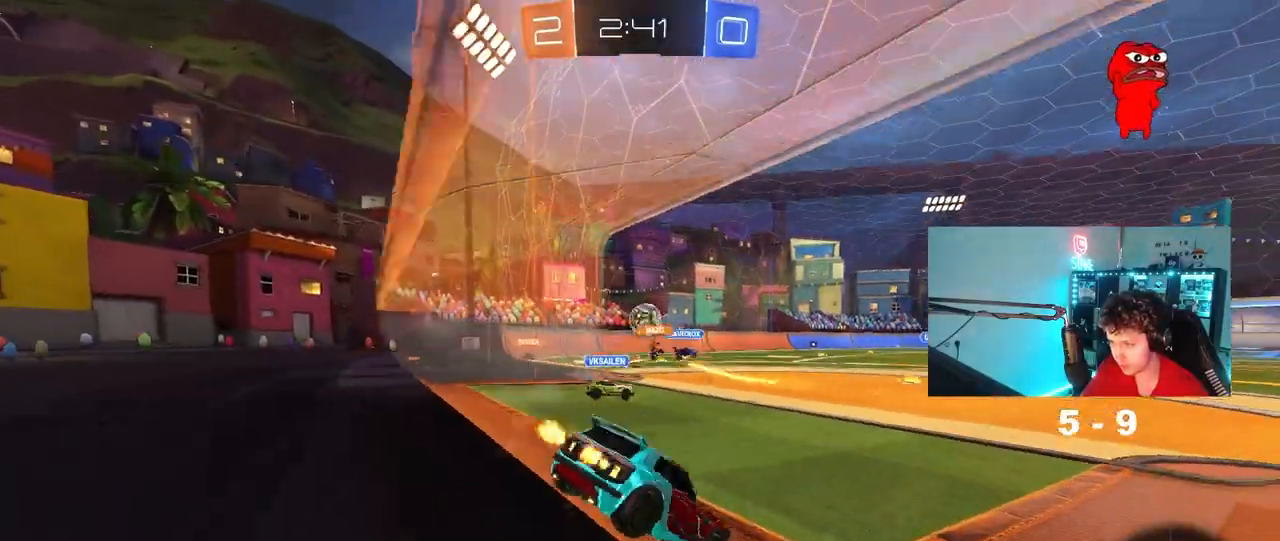
{"keys": ["d", "w"], "mouse": [], "mouse_move": "still", "events": [[50, "a", "down"], [183, "a", "up"], [283, "d", "down"]]}
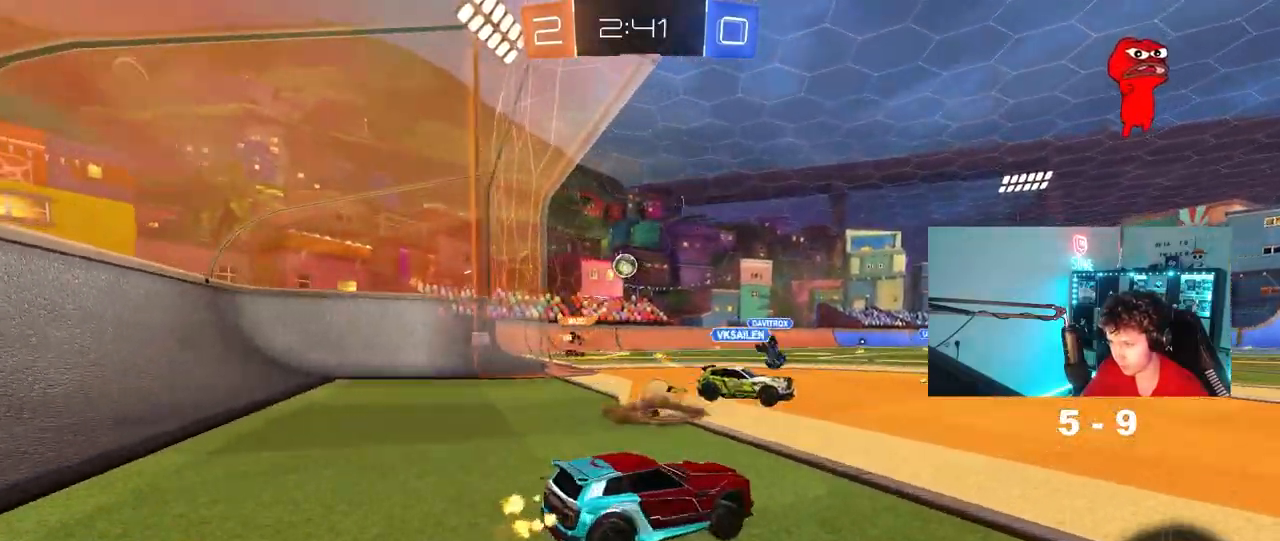
{"keys": ["d", "s"], "mouse": [], "mouse_move": "still", "events": [[17, "a", "down"], [17, "d", "up"], [67, "w", "up"], [167, "s", "down"], [350, "a", "up"], [400, "d", "down"]]}
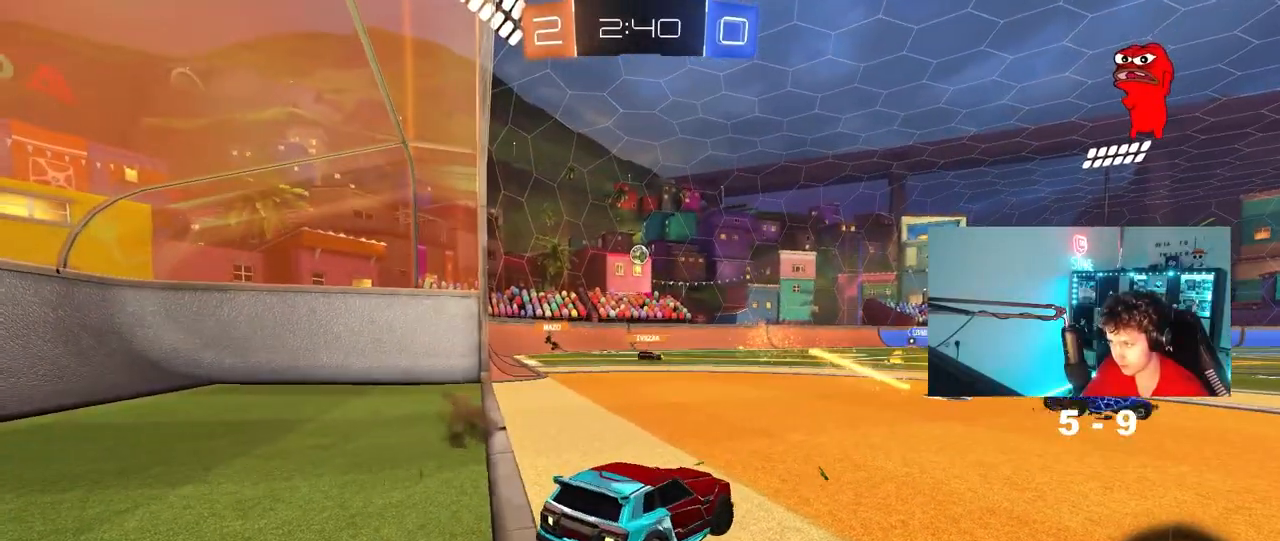
{"keys": ["a", "w"], "mouse": [], "mouse_move": "still", "events": [[183, "d", "up"], [183, "s", "up"], [317, "a", "down"], [450, "w", "down"]]}
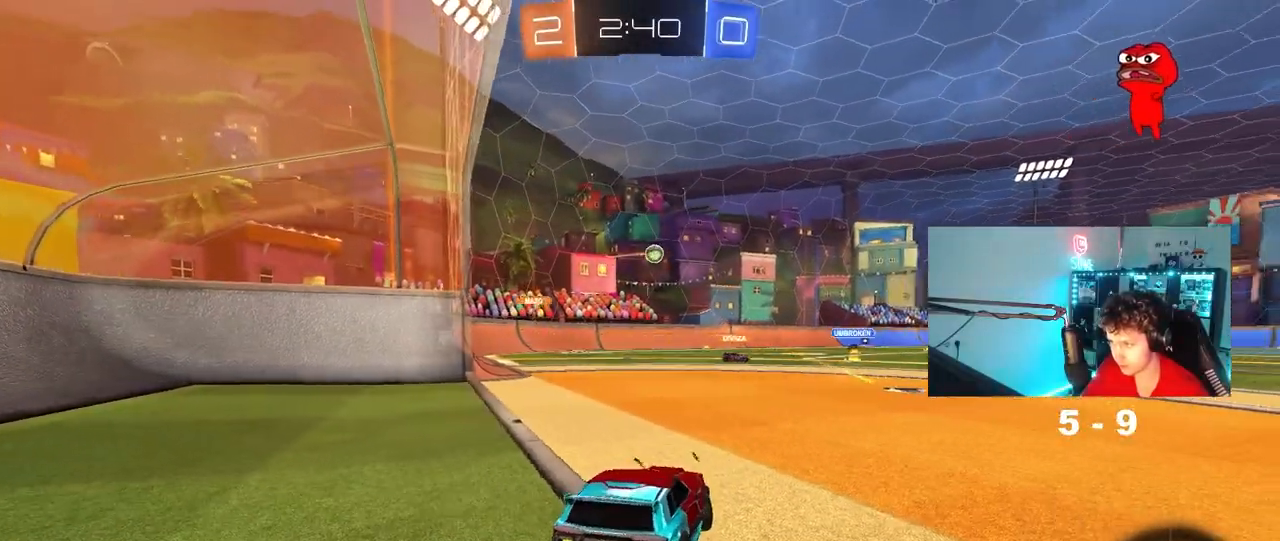
{"keys": [], "mouse": [], "mouse_move": "still", "events": [[467, "a", "up"], [467, "w", "up"]]}
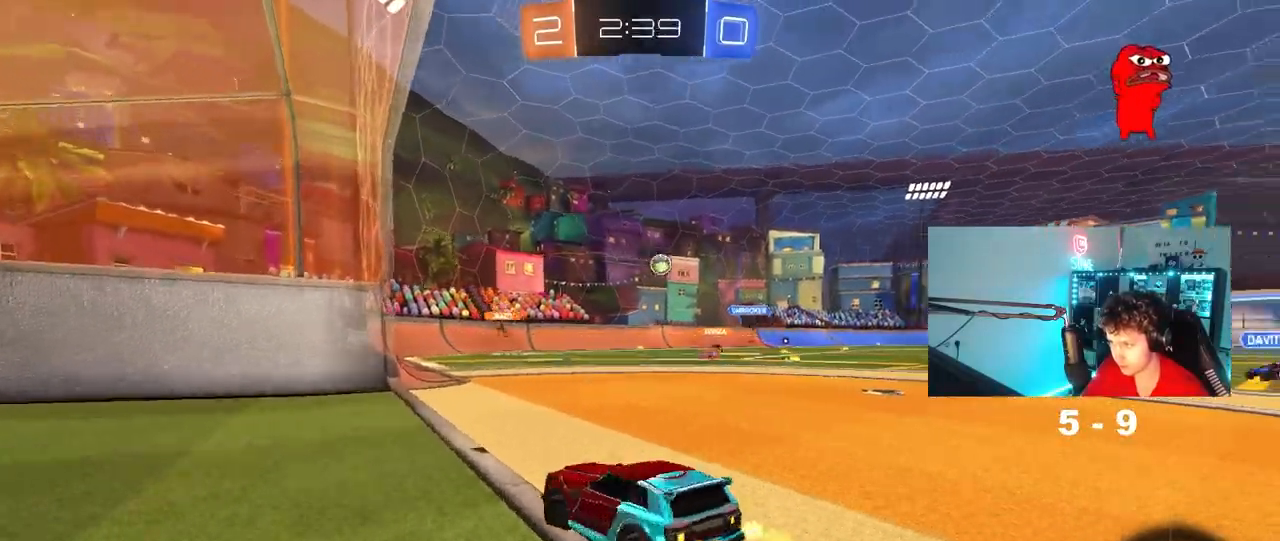
{"keys": [], "mouse": [], "mouse_move": "still", "events": [[433, "d", "down"], [483, "d", "up"]]}
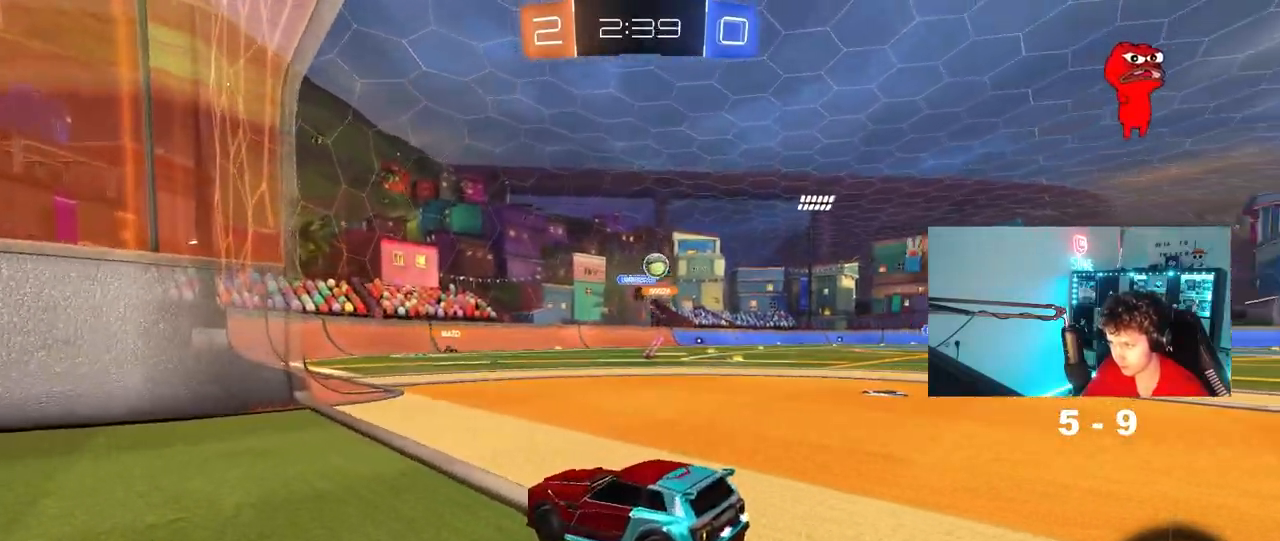
{"keys": ["d", "s"], "mouse": ["right"], "mouse_move": "still", "events": [[133, "a", "down"], [133, "s", "down"], [167, "a", "up"], [317, "a", "down"], [367, "a", "up"], [400, "a", "down"], [500, "a", "up"], [500, "d", "down"], [500, "mouse_right", "down"]]}
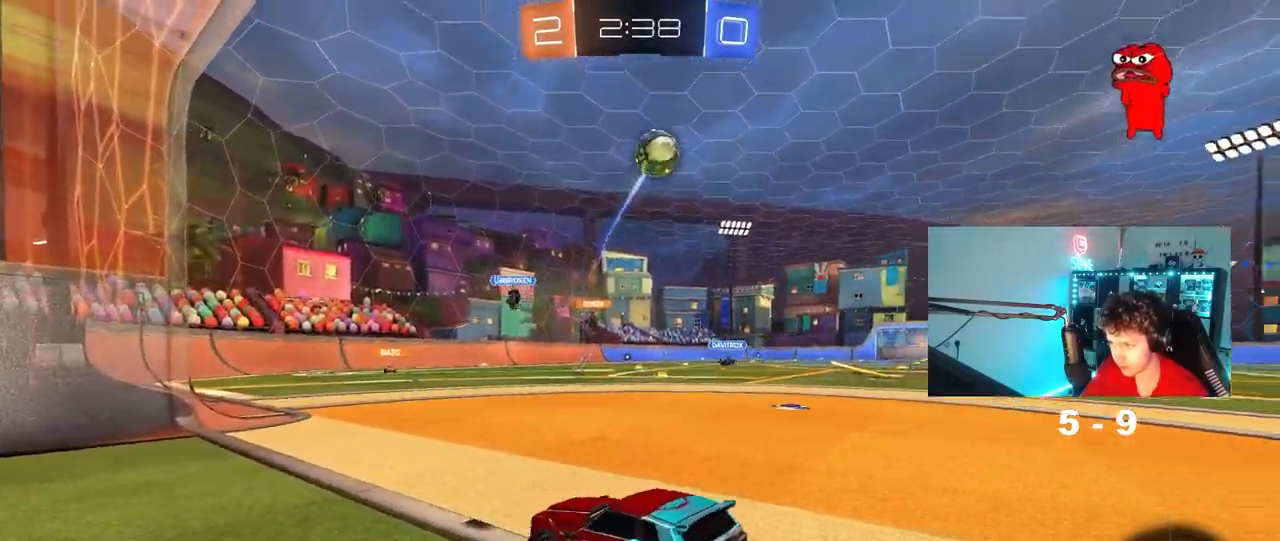
{"keys": ["d", "s", "space"], "mouse": [], "mouse_move": "still", "events": [[100, "mouse_right", "up"], [200, "mouse_right", "down"], [417, "mouse_right", "up"], [417, "space", "down"]]}
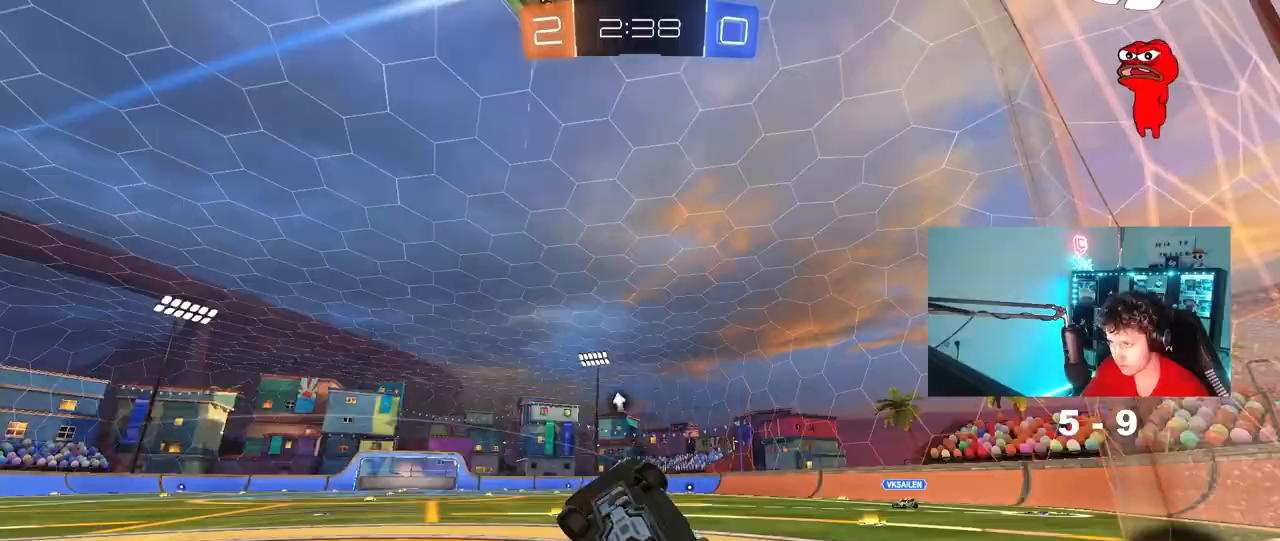
{"keys": ["d", "w"], "mouse": [], "mouse_move": "still", "events": [[17, "s", "up"], [67, "shift", "down"], [117, "space", "up"], [167, "w", "down"], [300, "shift", "up"]]}
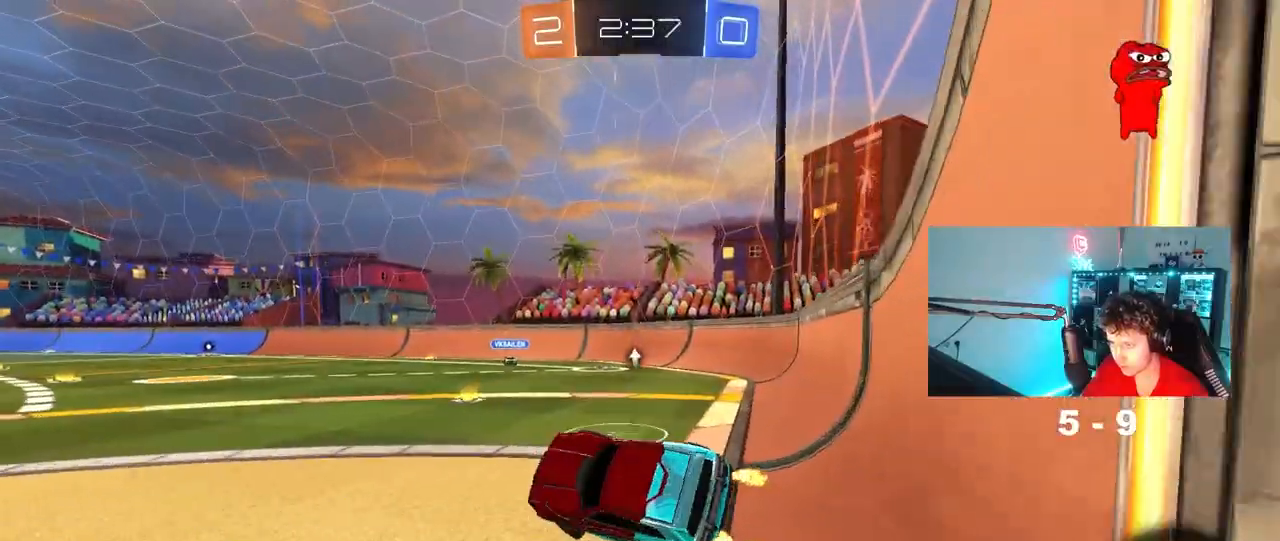
{"keys": ["d", "w"], "mouse": [], "mouse_move": "still", "events": [[167, "space", "down"], [217, "shift", "down"], [267, "shift", "up"], [367, "space", "up"]]}
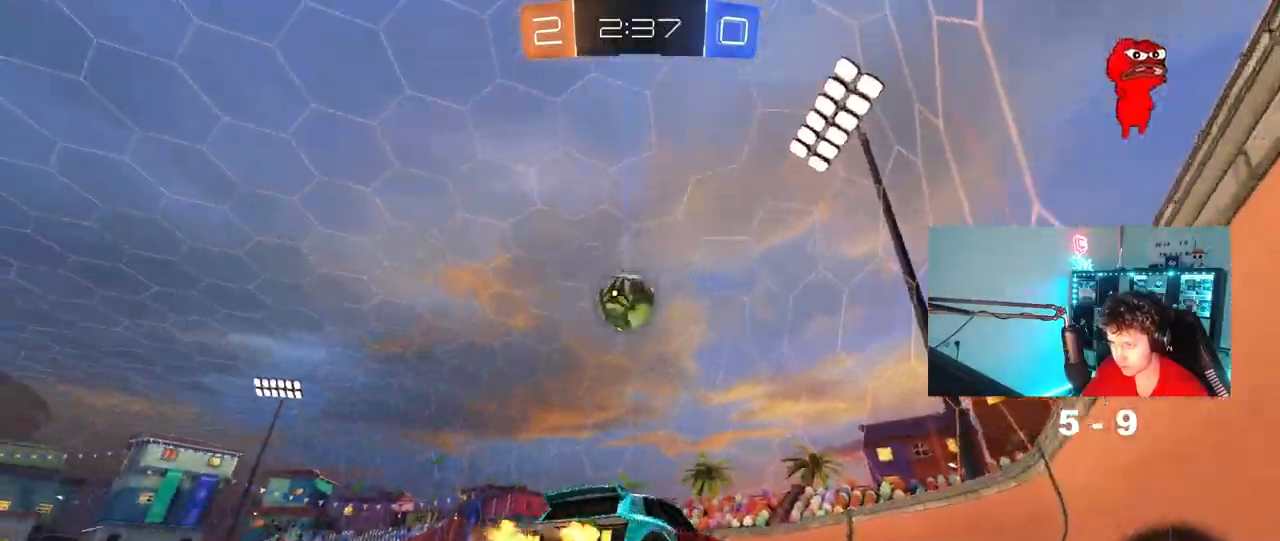
{"keys": ["a", "shift", "w"], "mouse": [], "mouse_move": "still", "events": [[233, "d", "up"], [283, "a", "down"], [383, "a", "up"], [417, "a", "down"], [467, "shift", "down"]]}
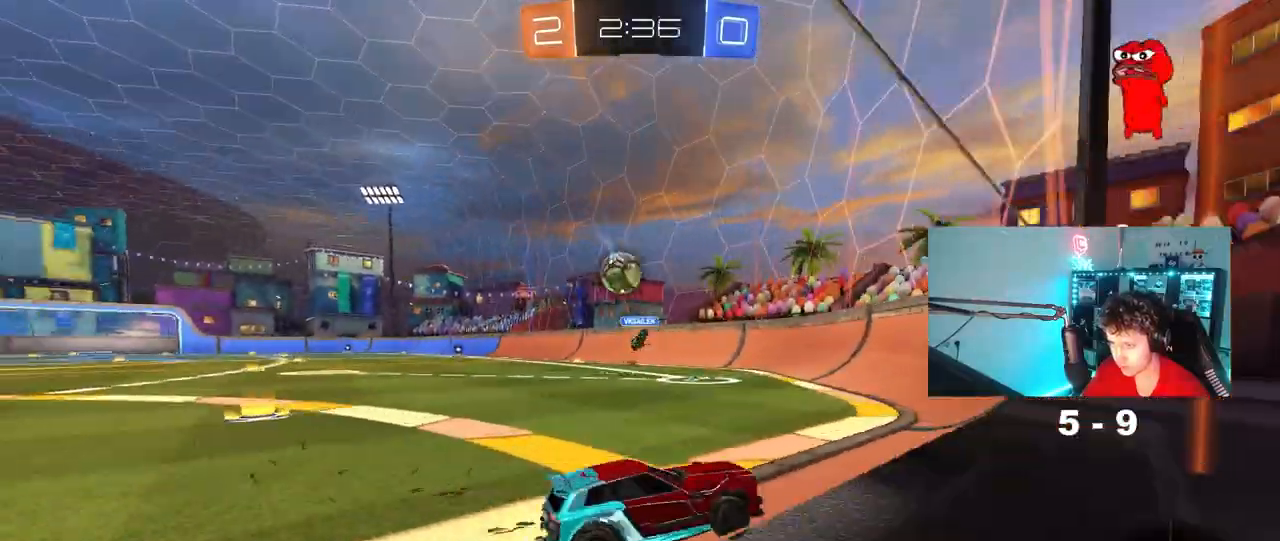
{"keys": ["a", "w"], "mouse": [], "mouse_move": "still", "events": [[117, "shift", "up"], [200, "shift", "down"], [300, "shift", "up"]]}
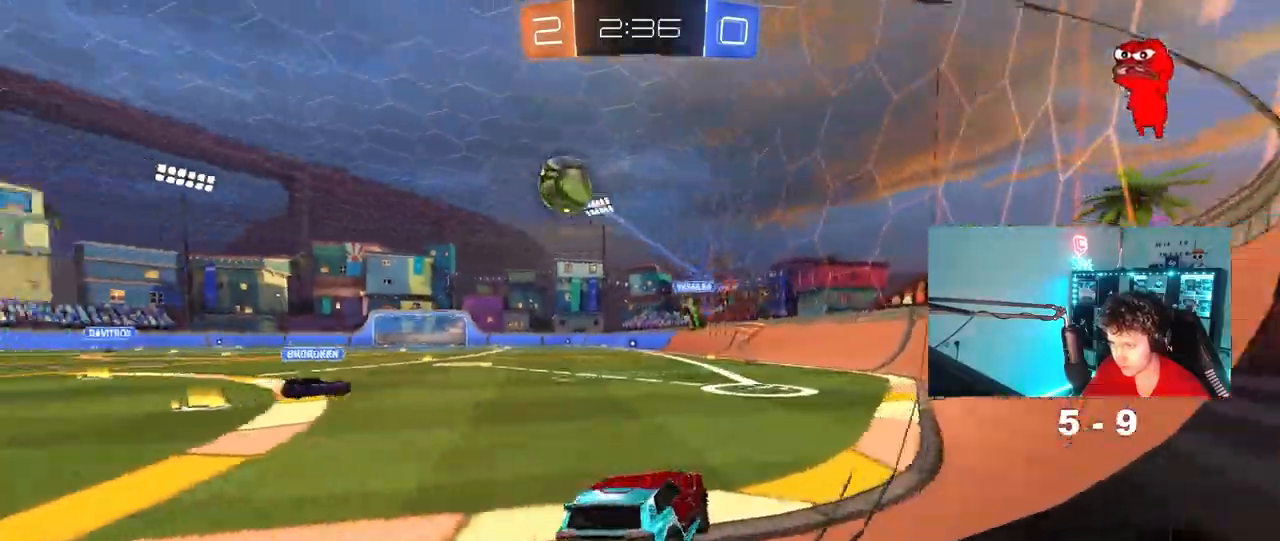
{"keys": ["a", "w"], "mouse": [], "mouse_move": "still", "events": [[83, "shift", "down"], [133, "shift", "up"]]}
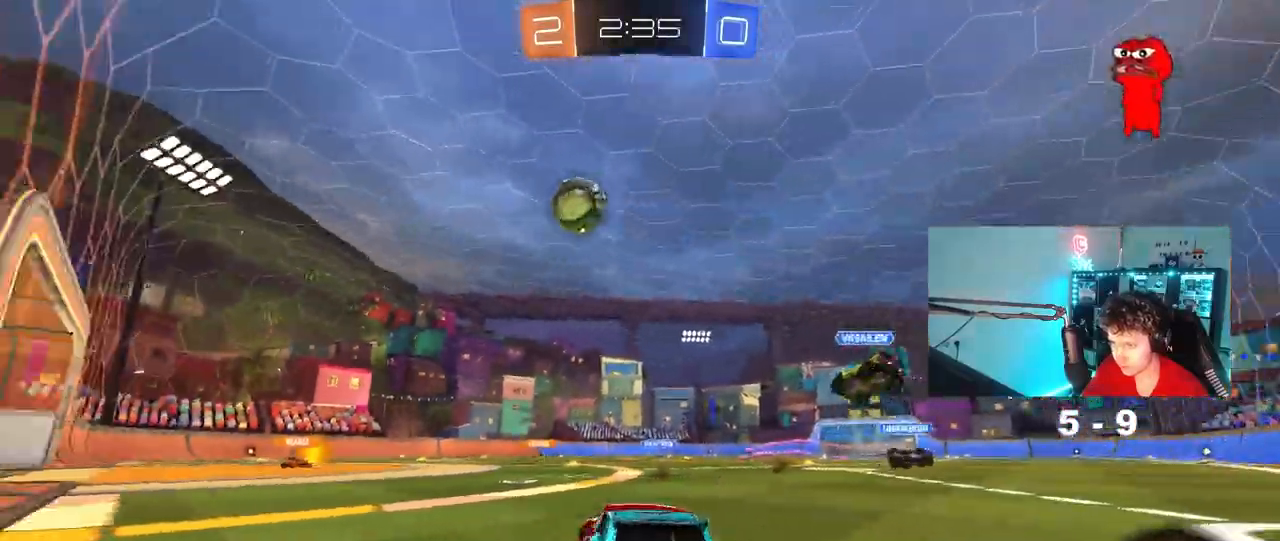
{"keys": ["w"], "mouse": ["left"], "mouse_move": "still", "events": [[233, "a", "up"], [333, "a", "down"], [383, "mouse_left", "down"], [467, "a", "up"]]}
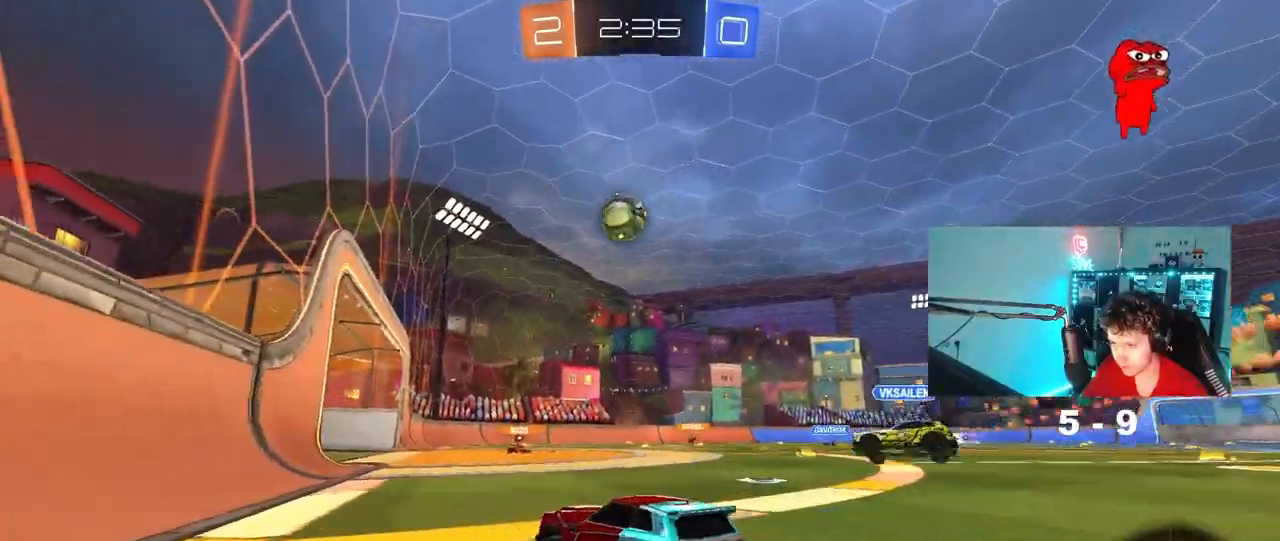
{"keys": ["w"], "mouse": [], "mouse_move": "still", "events": [[67, "mouse_left", "up"], [200, "d", "down"], [300, "d", "up"]]}